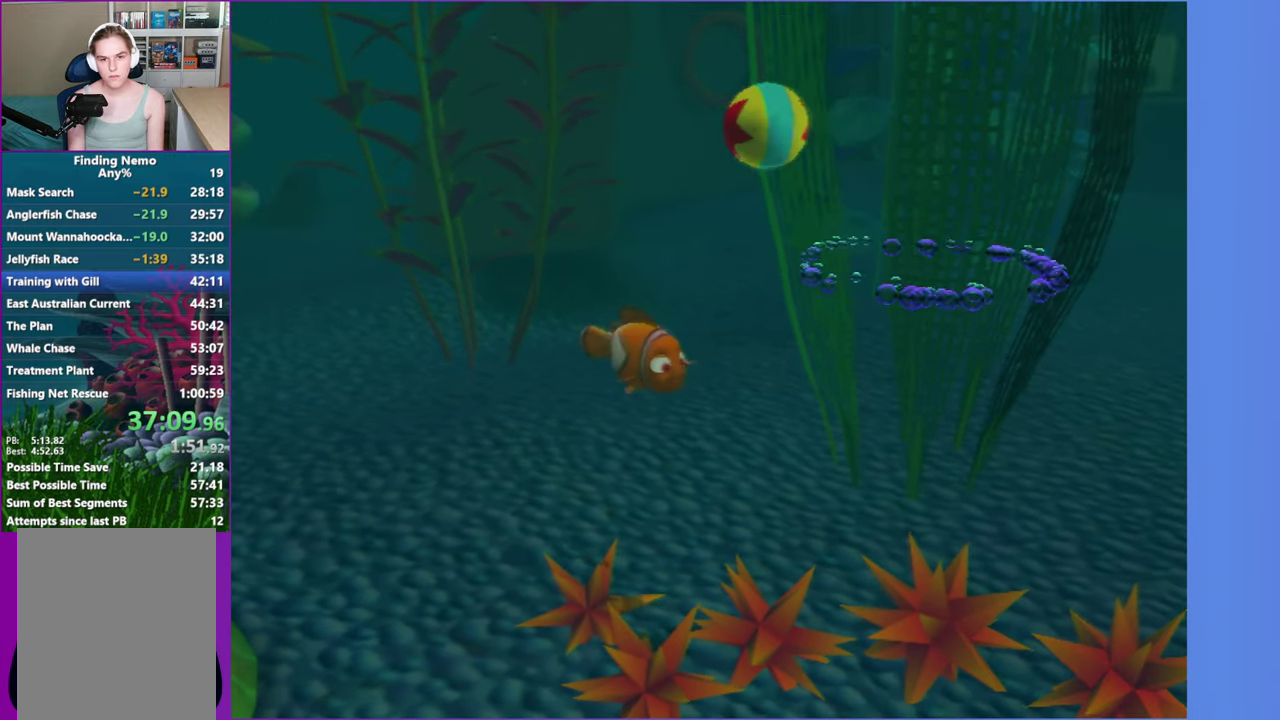
Gameplay with a controller (Xbox layout); each line is a JSON object with the inputs held at the frame after it. "events" lists button and stick changes between this image and that frame as [ms after this image, input, new state], when the widget could be followed in between. Not read: L3 R3.
{"buttons": [], "left_stick": "center", "right_stick": "center", "events": [[83, "left_stick", "right"], [367, "left_stick", "center"]]}
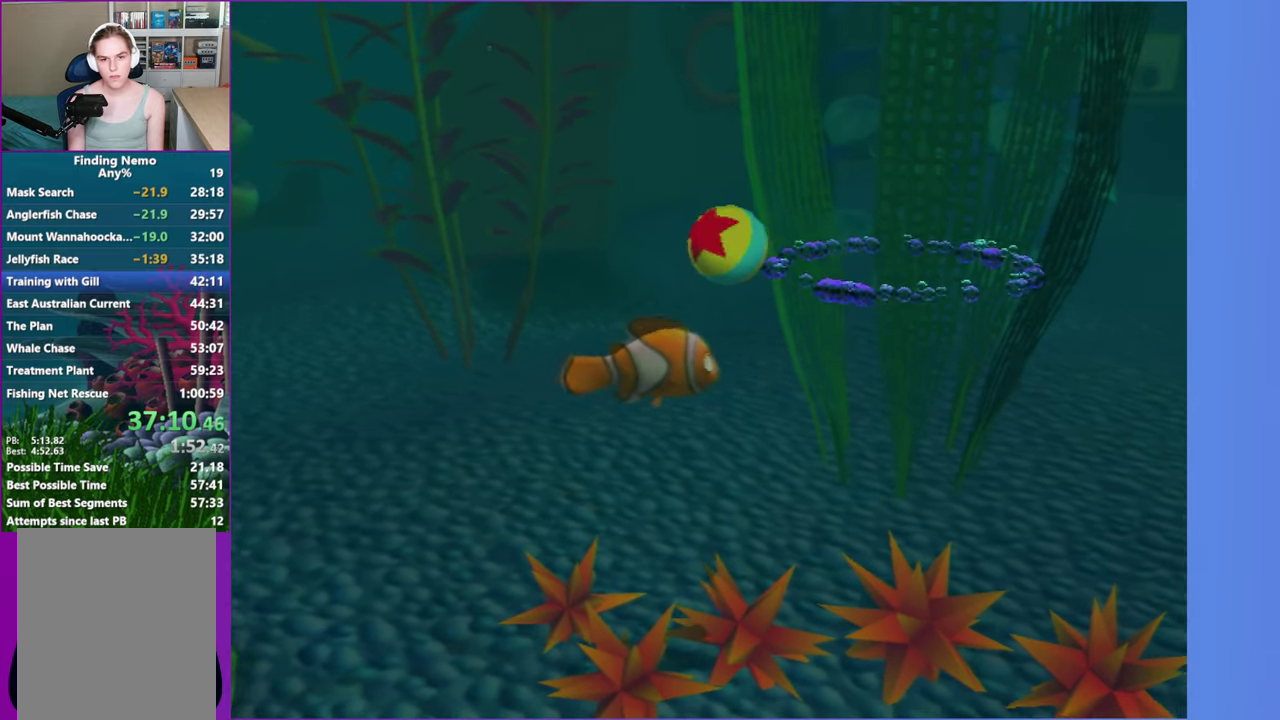
{"buttons": [], "left_stick": "center", "right_stick": "center", "events": [[117, "left_stick", "up-right"], [300, "left_stick", "center"]]}
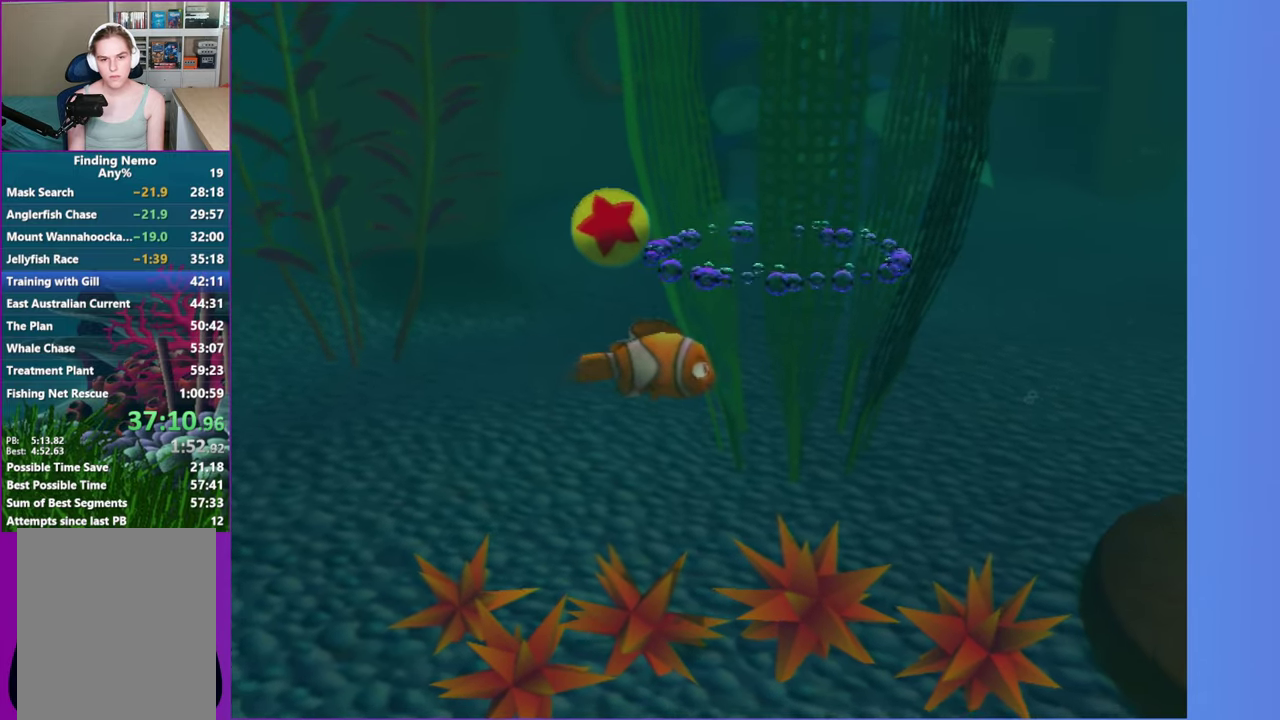
{"buttons": [], "left_stick": "center", "right_stick": "center", "events": [[83, "left_stick", "down-left"], [183, "left_stick", "left"], [317, "left_stick", "center"]]}
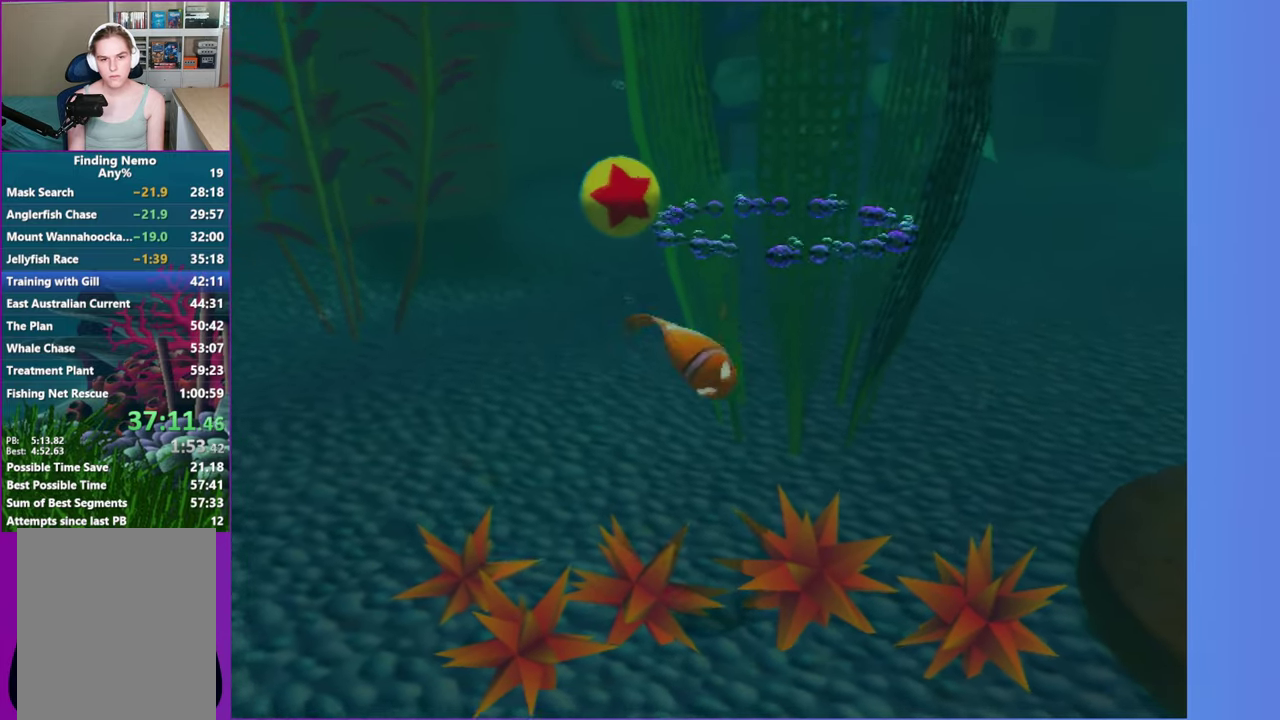
{"buttons": [], "left_stick": "right", "right_stick": "center", "events": [[433, "left_stick", "right"]]}
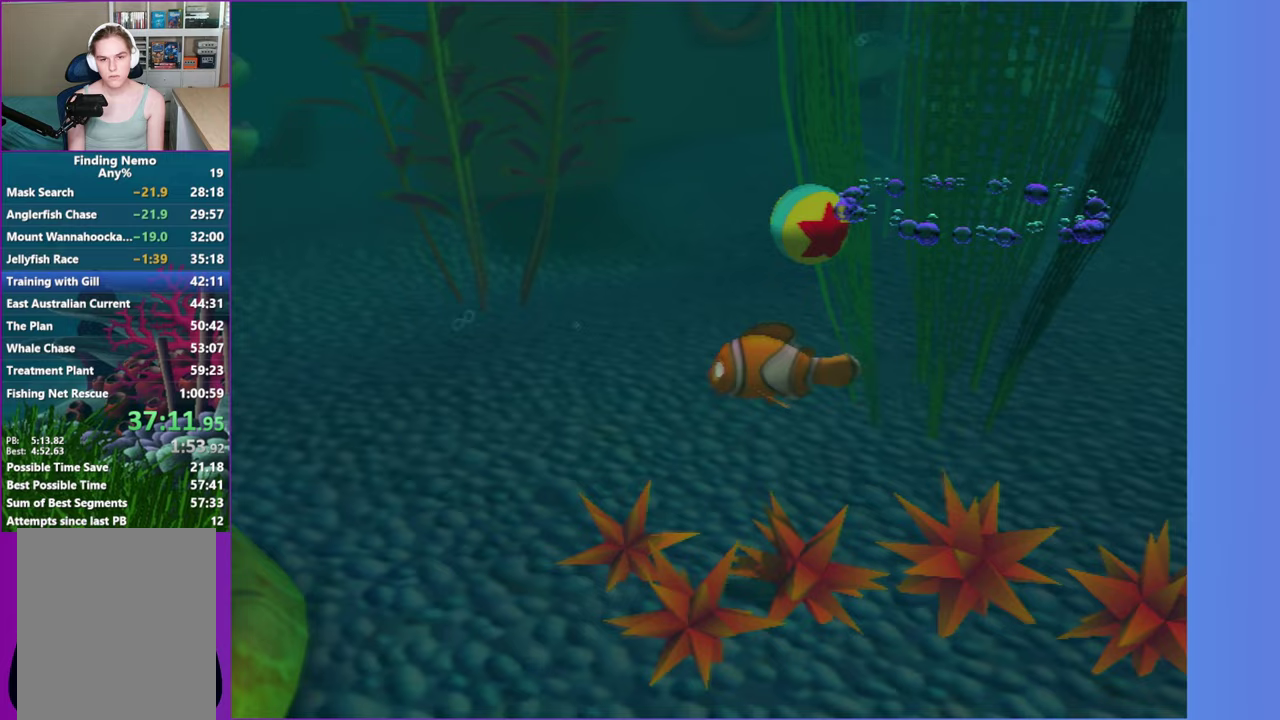
{"buttons": [], "left_stick": "up-right", "right_stick": "center", "events": [[117, "left_stick", "up-right"]]}
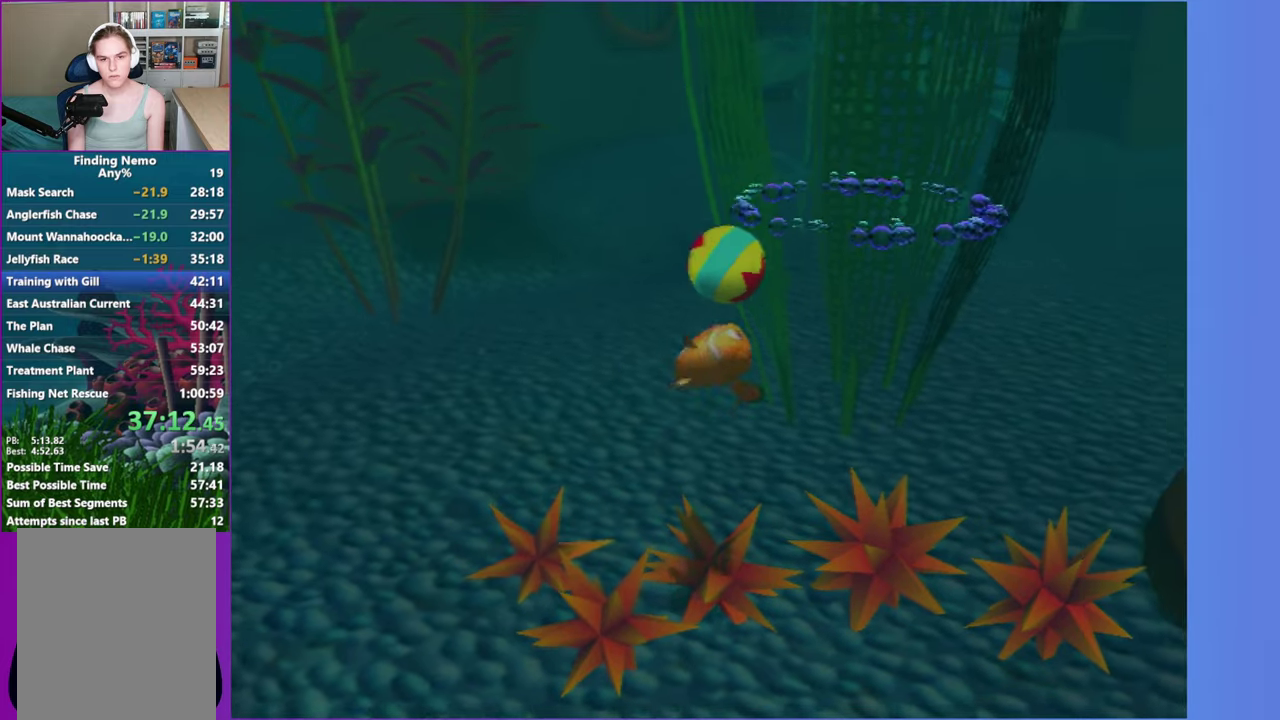
{"buttons": [], "left_stick": "left", "right_stick": "center", "events": [[17, "left_stick", "center"], [433, "left_stick", "left"]]}
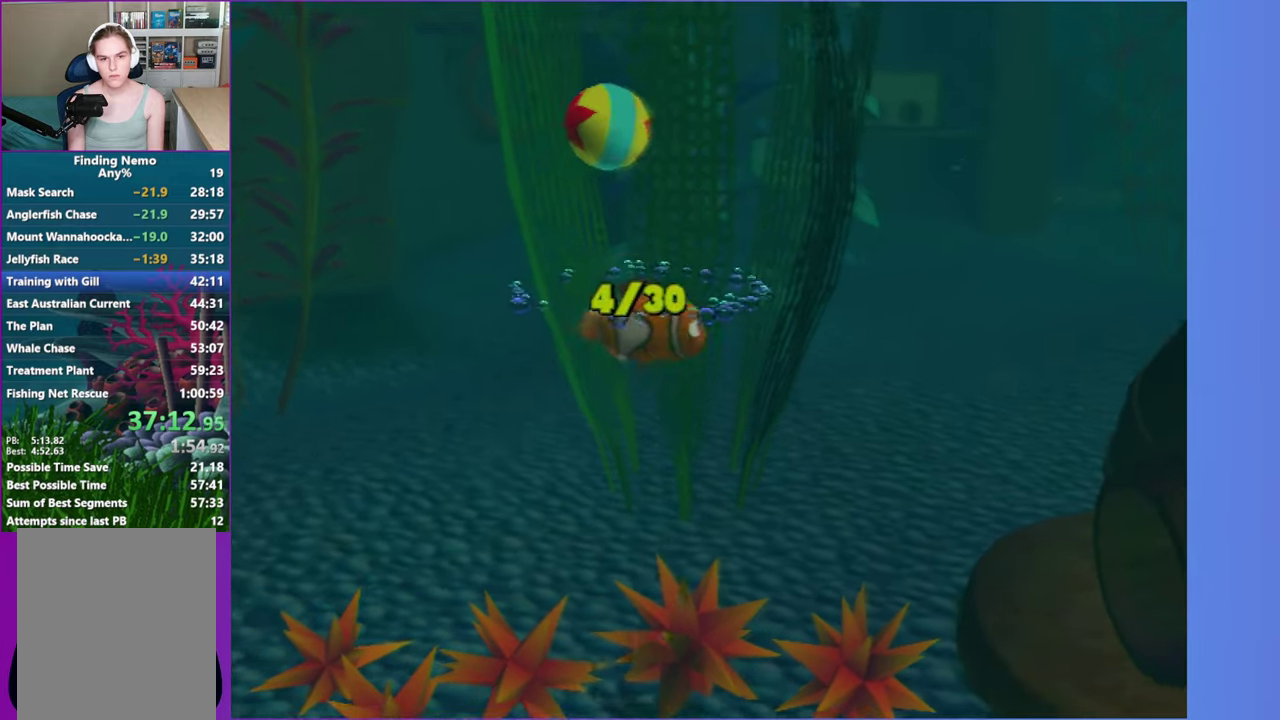
{"buttons": [], "left_stick": "up-right", "right_stick": "center", "events": [[17, "left_stick", "up-left"], [83, "left_stick", "up"], [217, "left_stick", "up-right"]]}
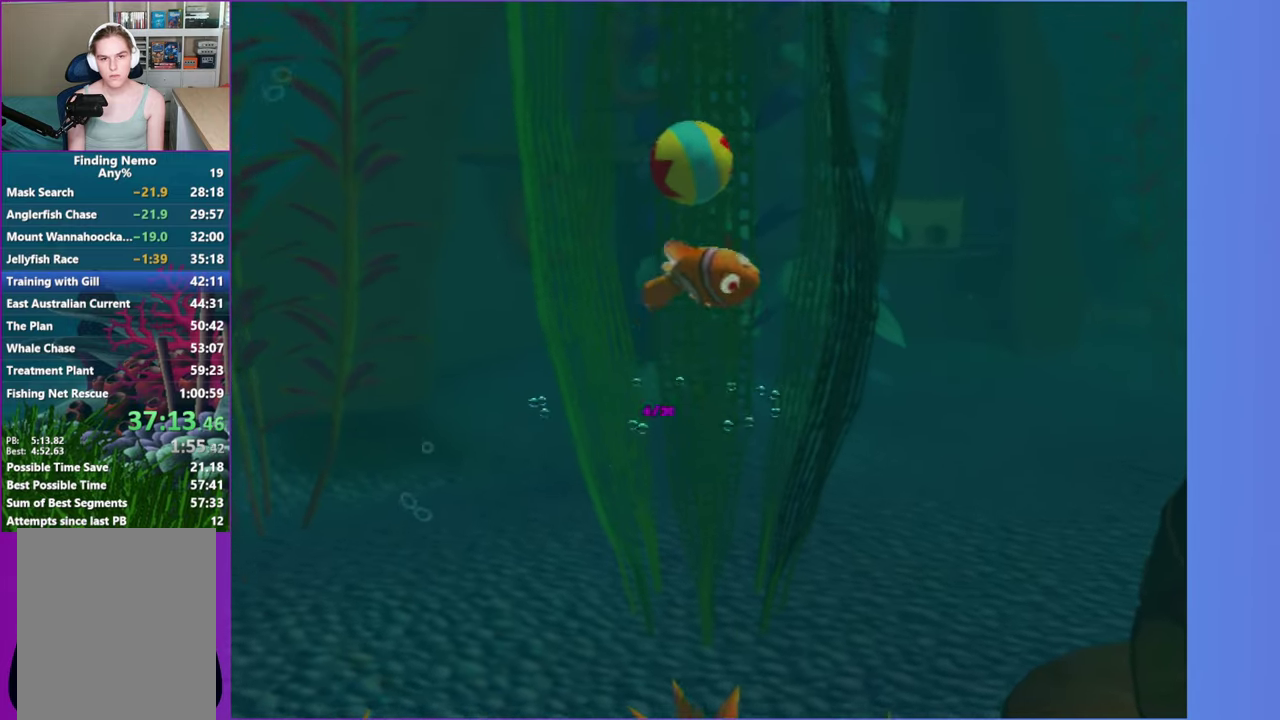
{"buttons": [], "left_stick": "down-left", "right_stick": "center", "events": [[333, "left_stick", "down"], [433, "left_stick", "down-left"]]}
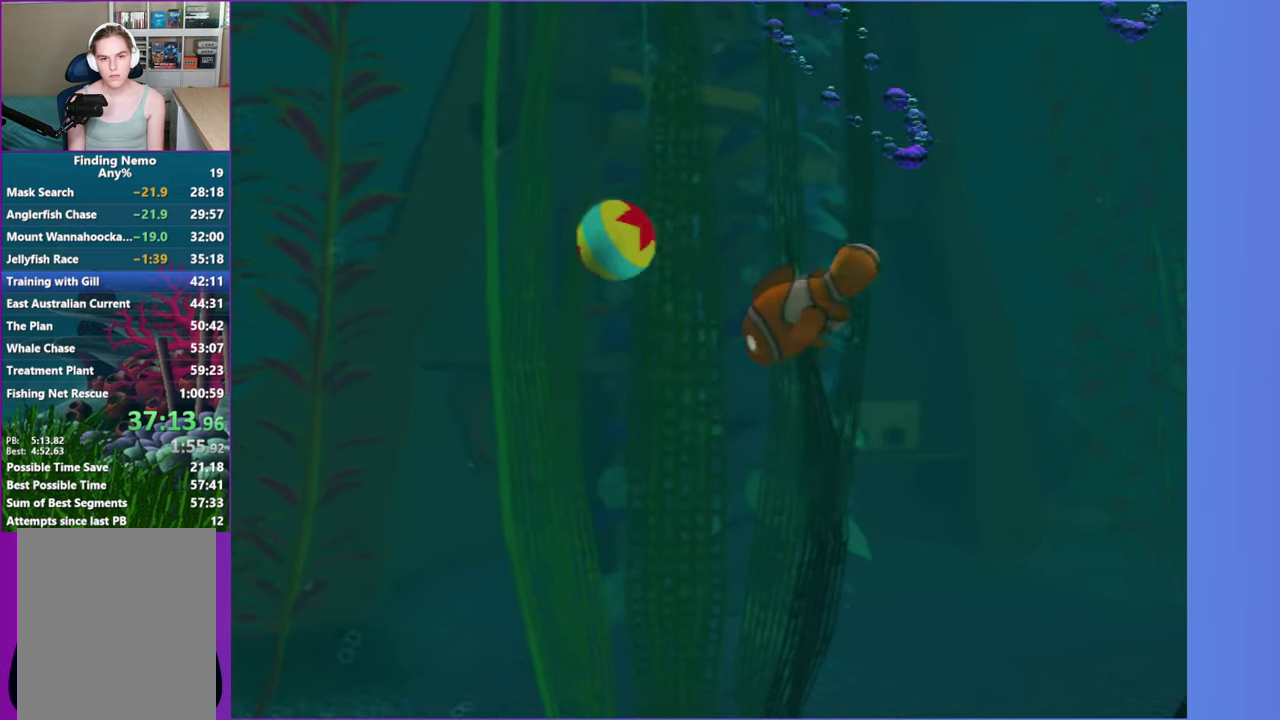
{"buttons": [], "left_stick": "left", "right_stick": "center", "events": [[250, "left_stick", "left"]]}
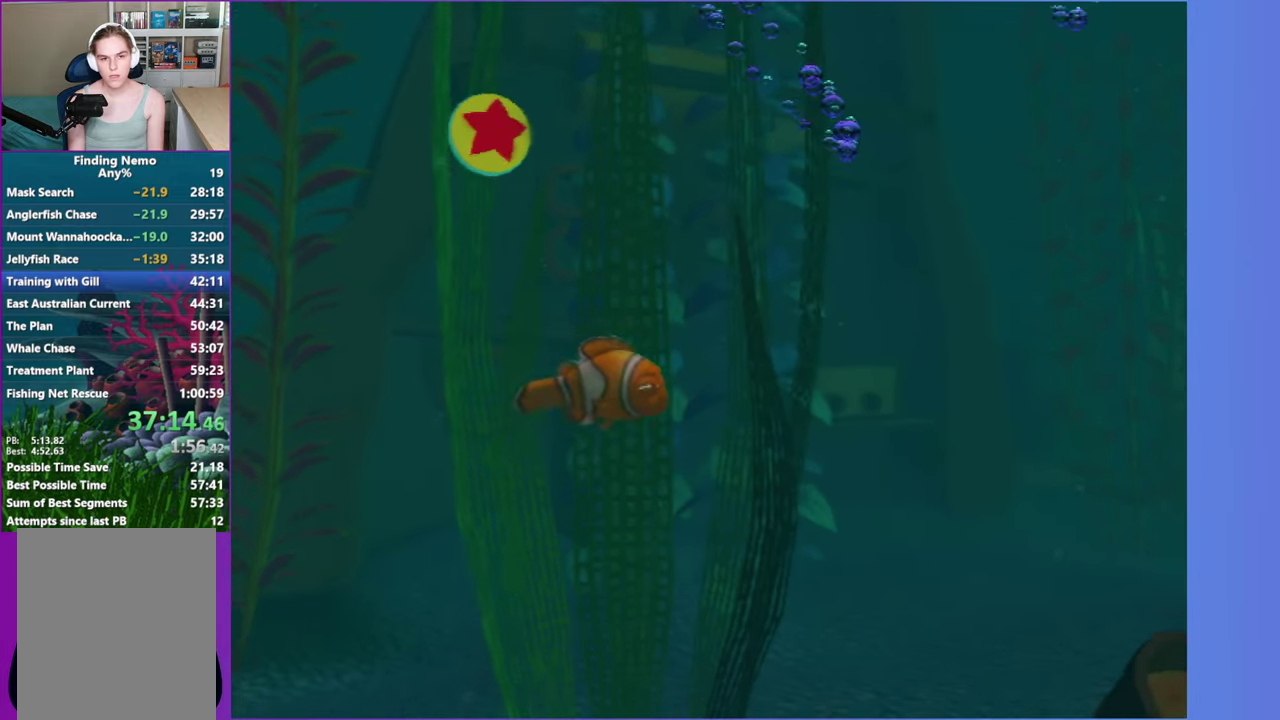
{"buttons": [], "left_stick": "up-right", "right_stick": "center", "events": [[267, "left_stick", "up-left"], [333, "left_stick", "up"], [400, "left_stick", "up-right"]]}
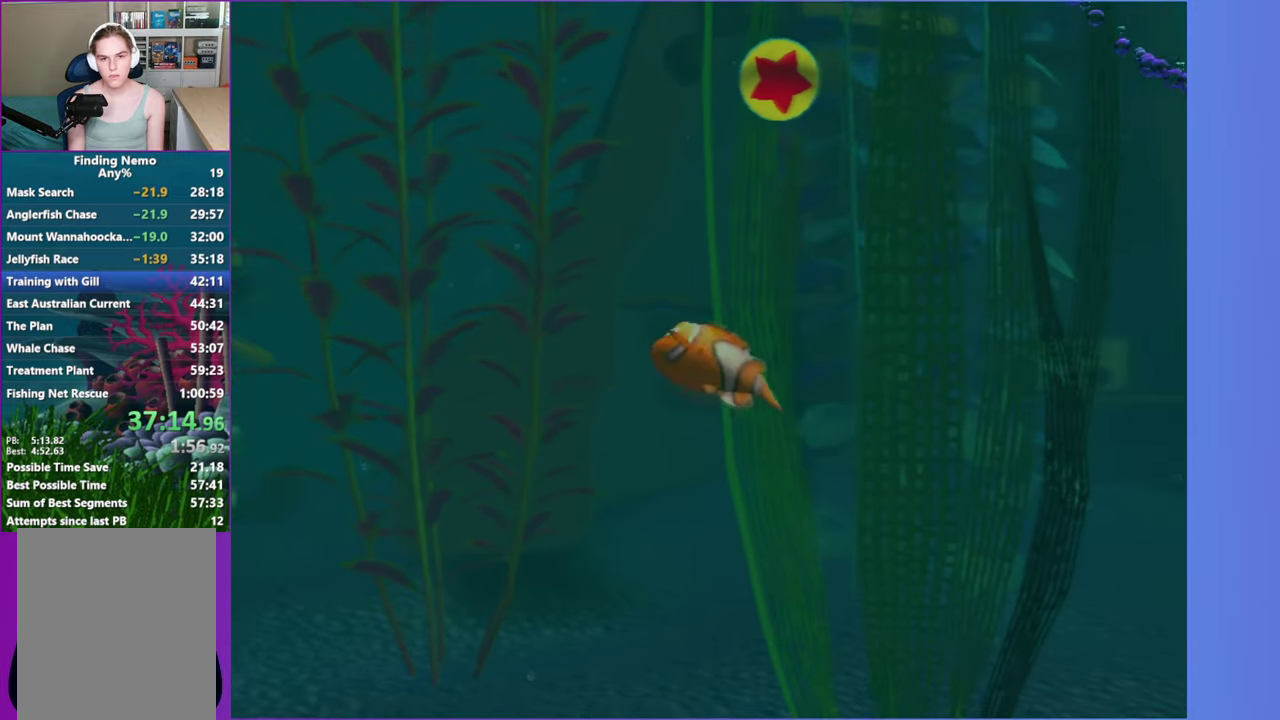
{"buttons": [], "left_stick": "right", "right_stick": "center", "events": [[183, "left_stick", "right"]]}
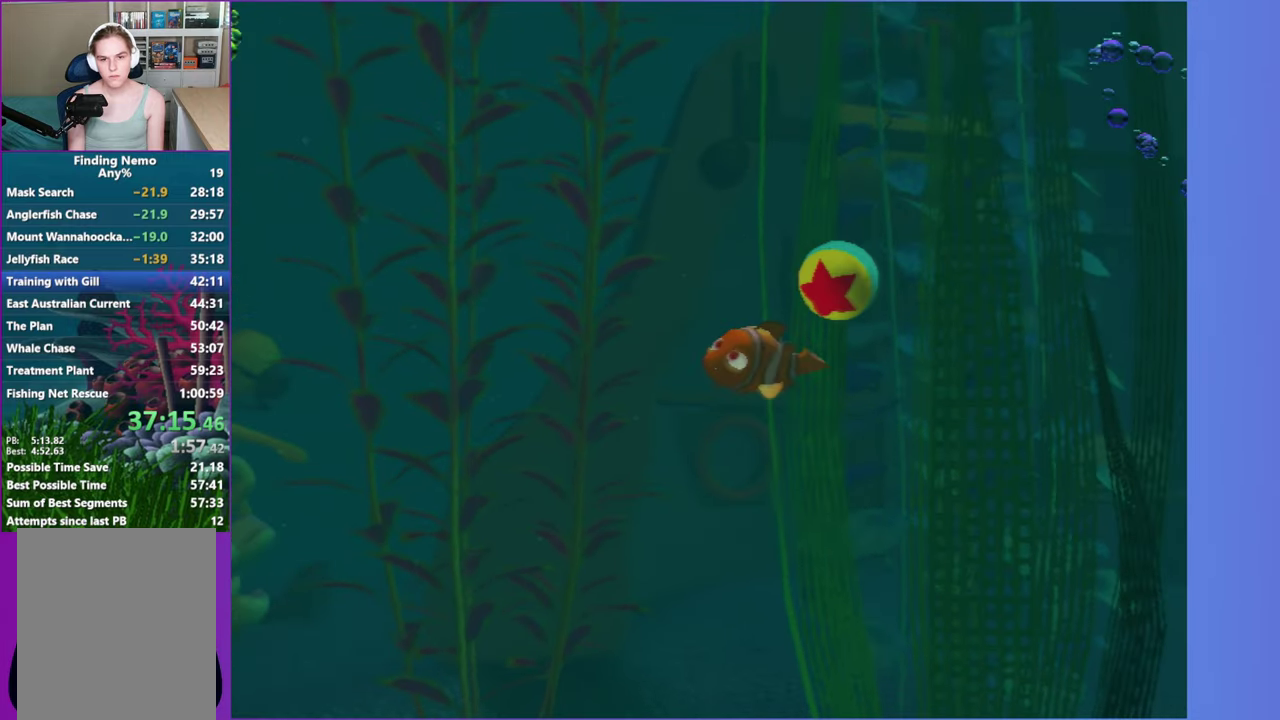
{"buttons": [], "left_stick": "center", "right_stick": "center"}
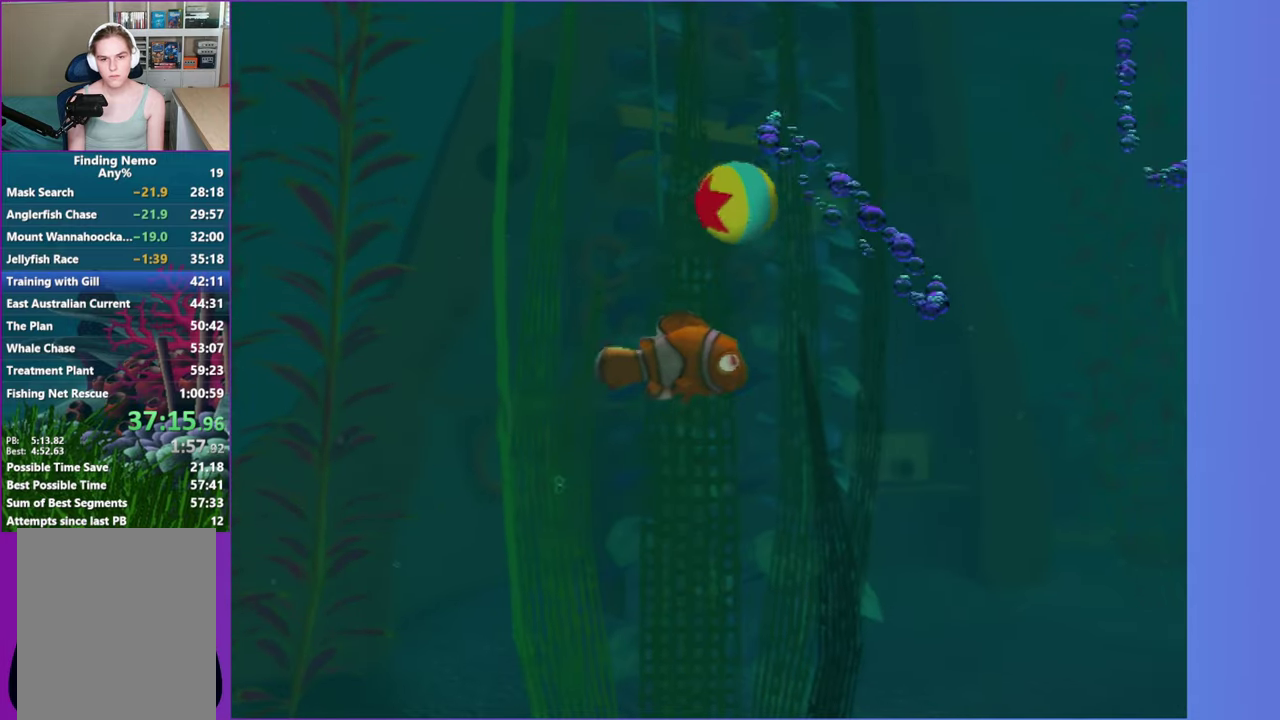
{"buttons": [], "left_stick": "up-right", "right_stick": "center"}
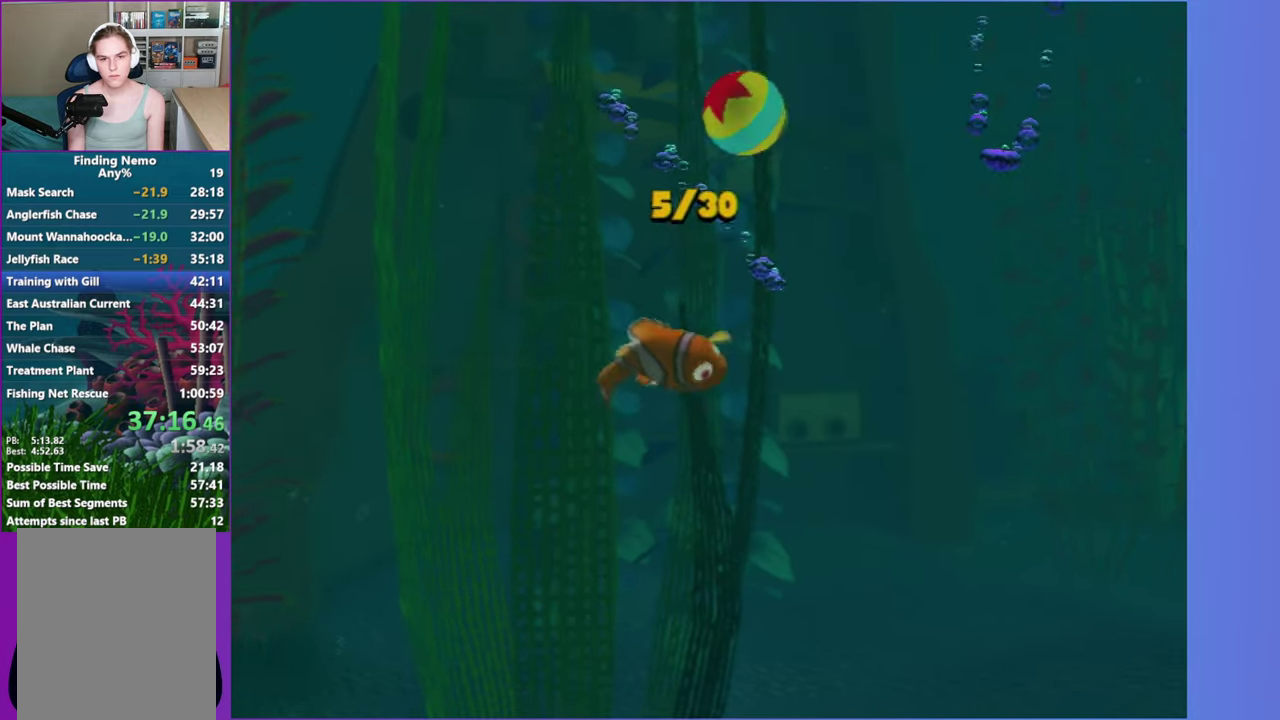
{"buttons": [], "left_stick": "up-right", "right_stick": "center", "events": []}
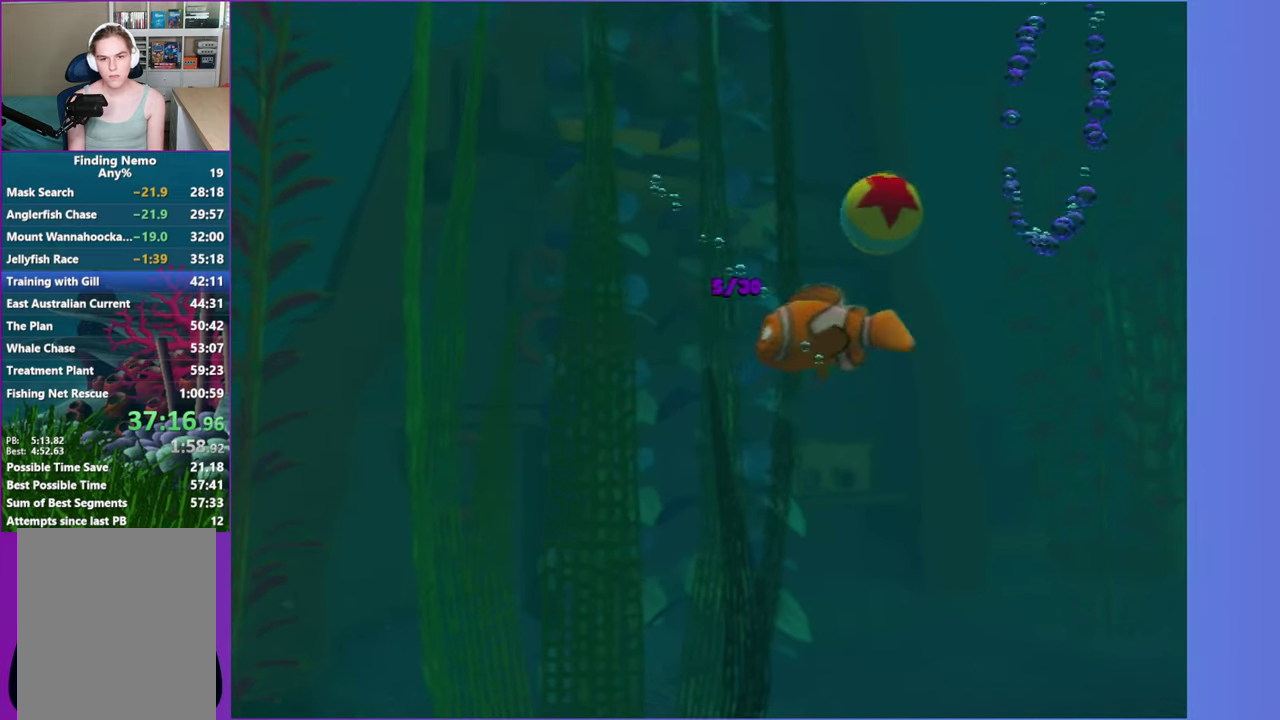
{"buttons": [], "left_stick": "down", "right_stick": "center", "events": [[217, "left_stick", "right"], [267, "left_stick", "down-right"], [350, "left_stick", "down"]]}
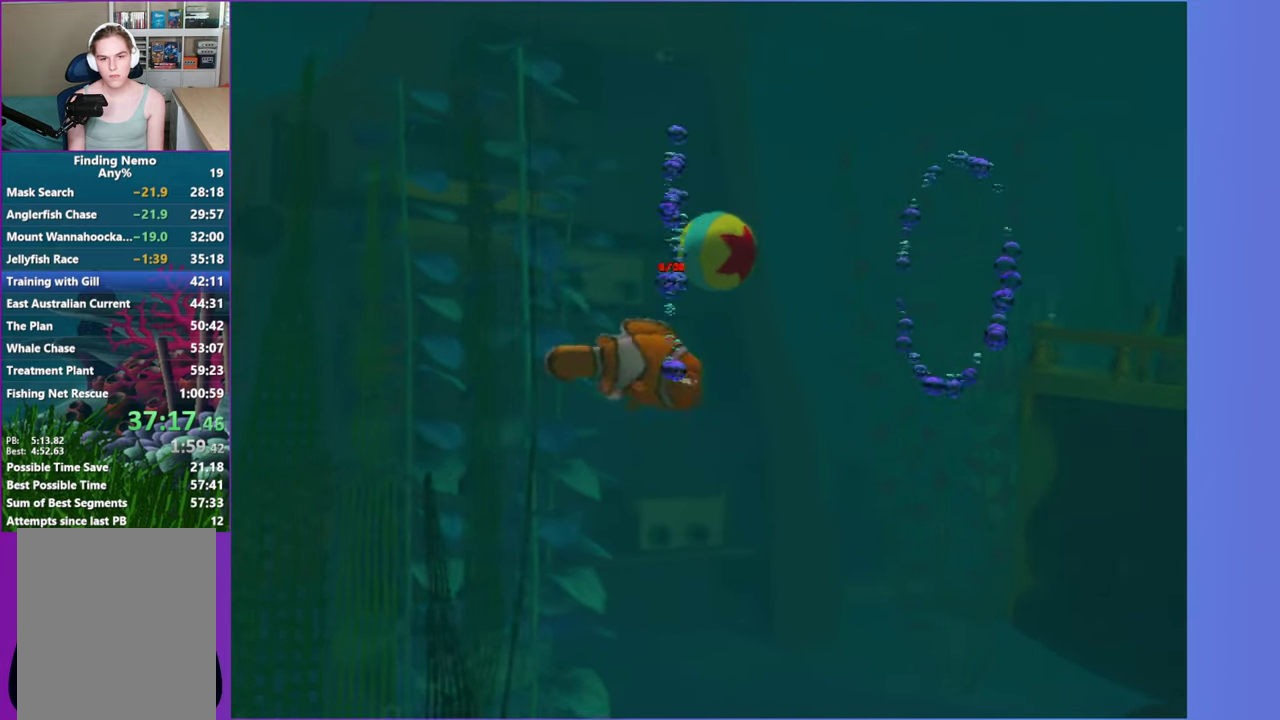
{"buttons": [], "left_stick": "center", "right_stick": "center", "events": [[83, "left_stick", "down-right"], [167, "left_stick", "right"], [350, "left_stick", "down-right"], [433, "left_stick", "center"]]}
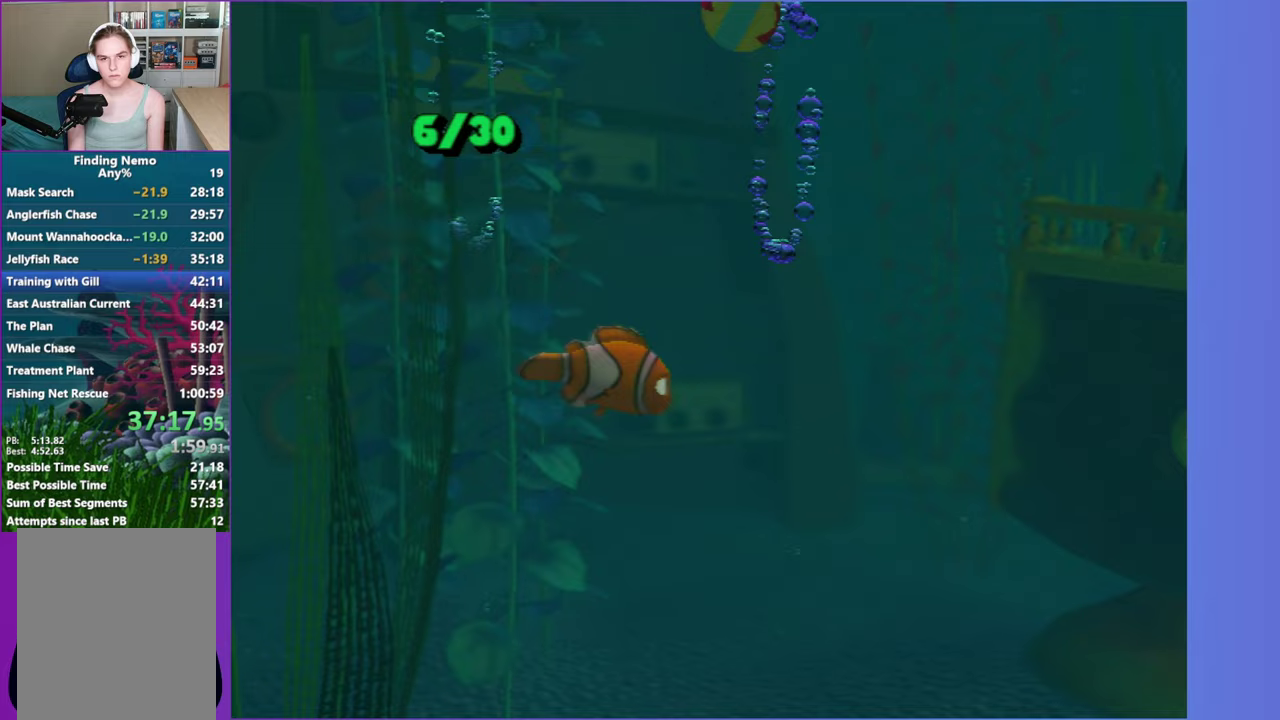
{"buttons": [], "left_stick": "center", "right_stick": "center", "events": []}
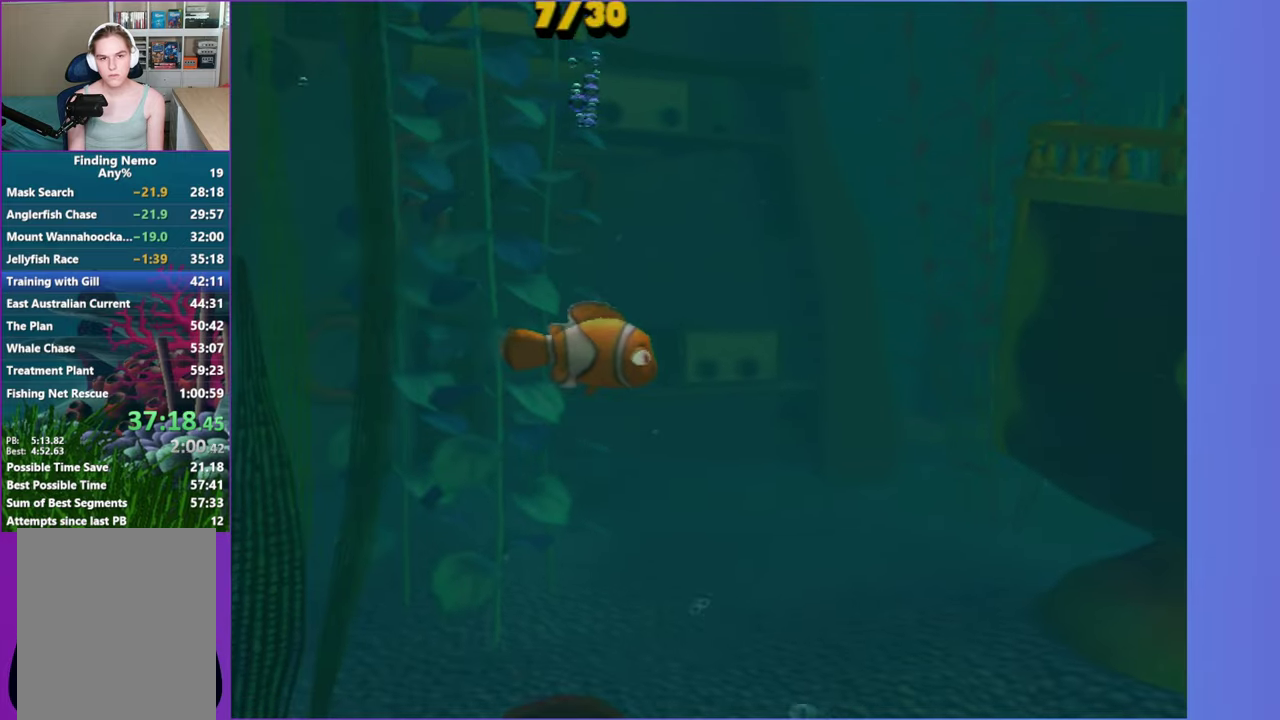
{"buttons": [], "left_stick": "center", "right_stick": "center", "events": [[117, "left_stick", "right"], [233, "left_stick", "center"]]}
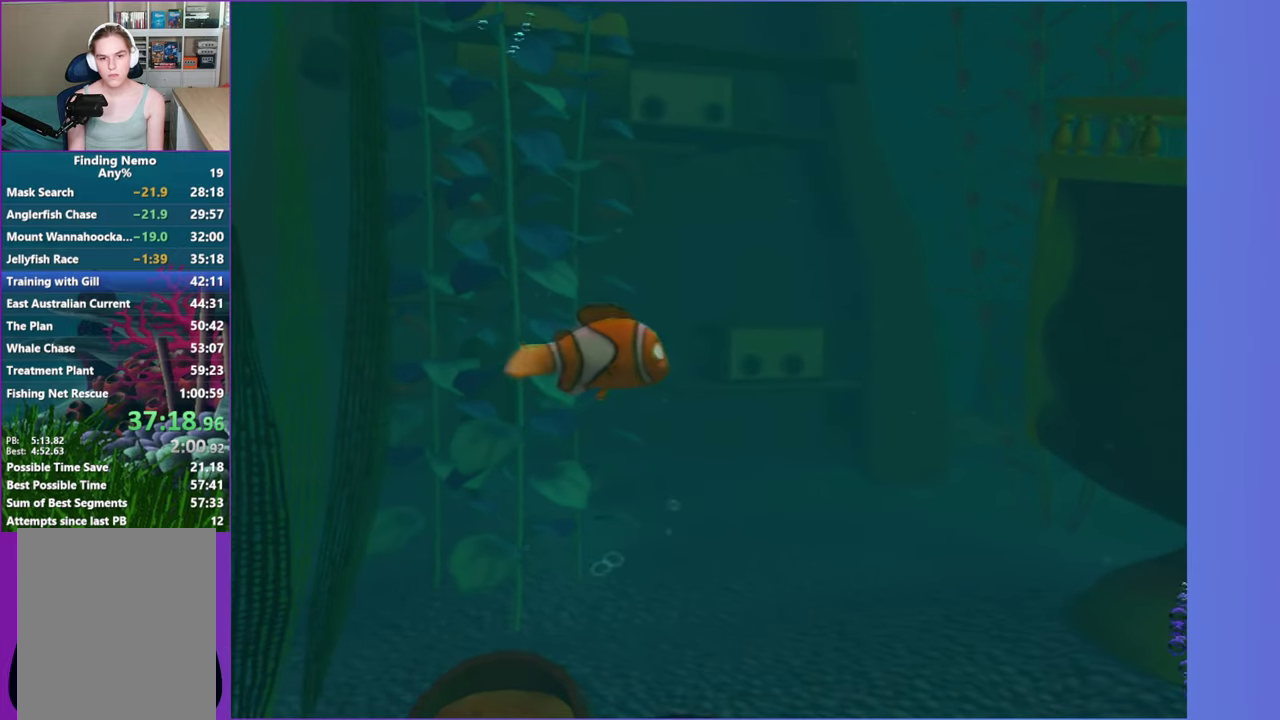
{"buttons": [], "left_stick": "center", "right_stick": "center", "events": []}
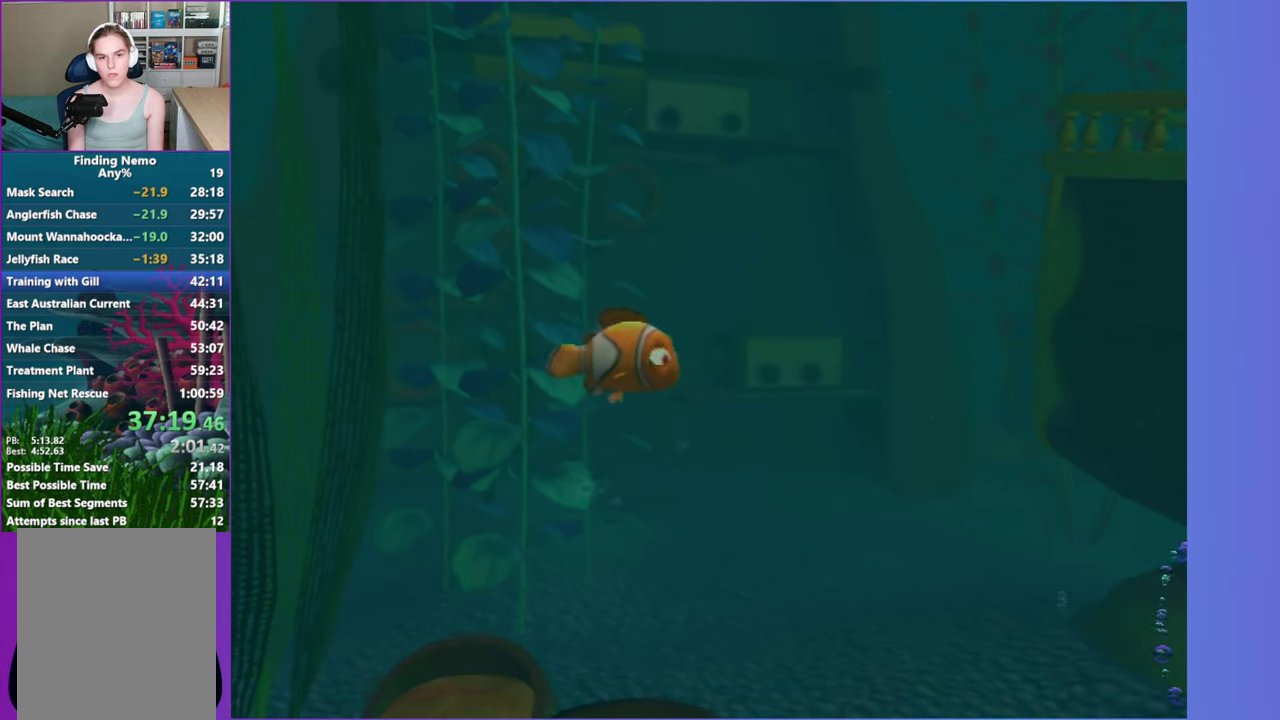
{"buttons": [], "left_stick": "down-left", "right_stick": "center", "events": [[367, "left_stick", "down-left"]]}
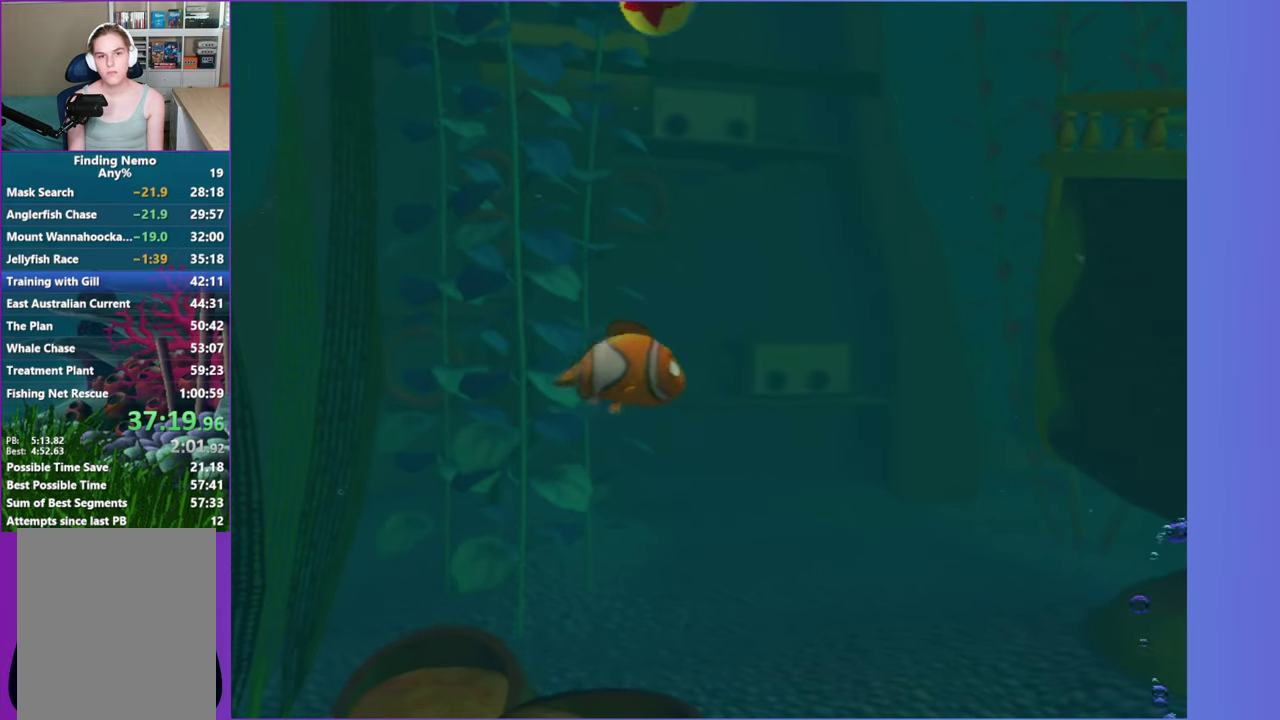
{"buttons": [], "left_stick": "right", "right_stick": "center", "events": [[67, "left_stick", "center"], [283, "left_stick", "left"], [483, "left_stick", "right"]]}
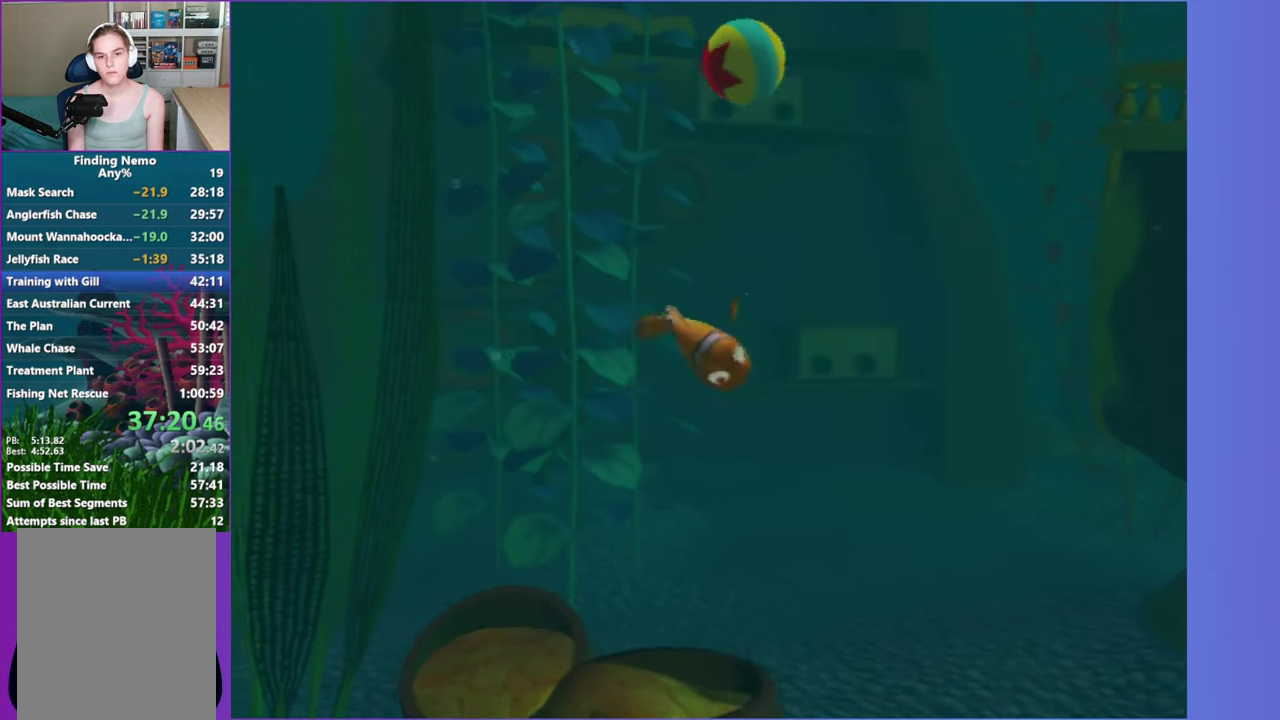
{"buttons": [], "left_stick": "center", "right_stick": "center", "events": [[83, "left_stick", "center"], [217, "left_stick", "right"], [450, "left_stick", "center"]]}
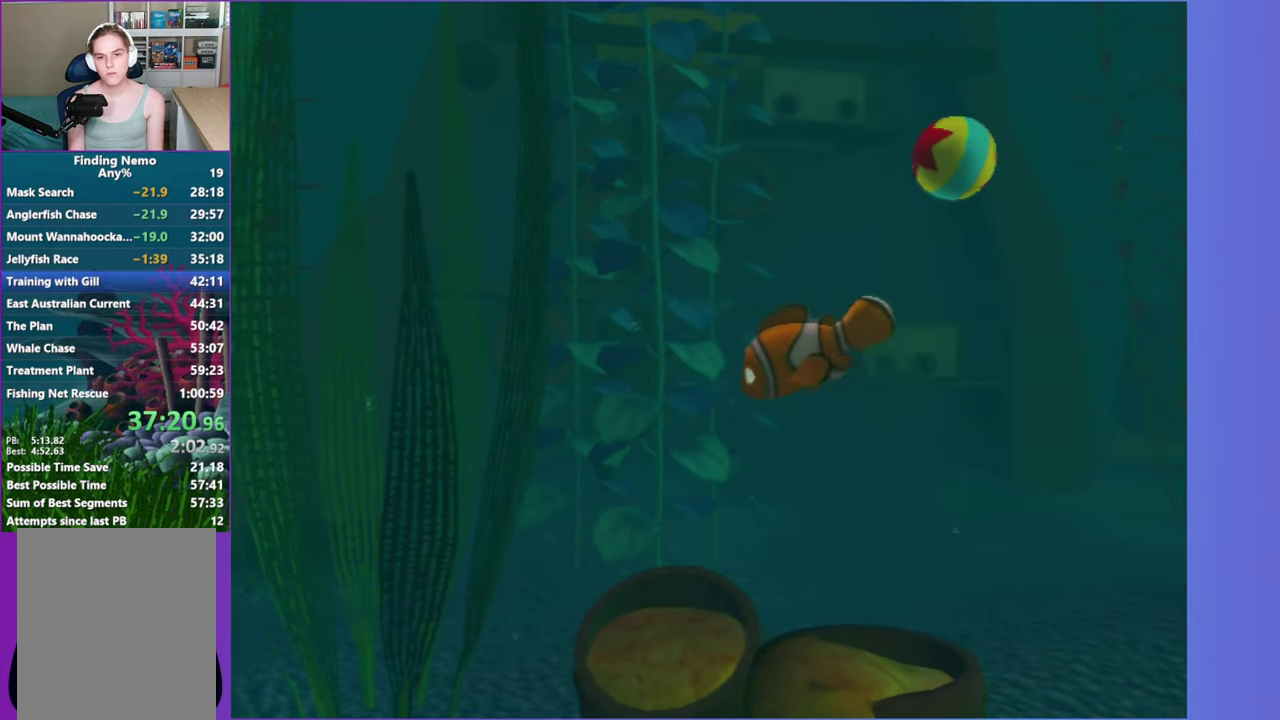
{"buttons": [], "left_stick": "center", "right_stick": "center", "events": [[250, "left_stick", "right"], [450, "left_stick", "center"]]}
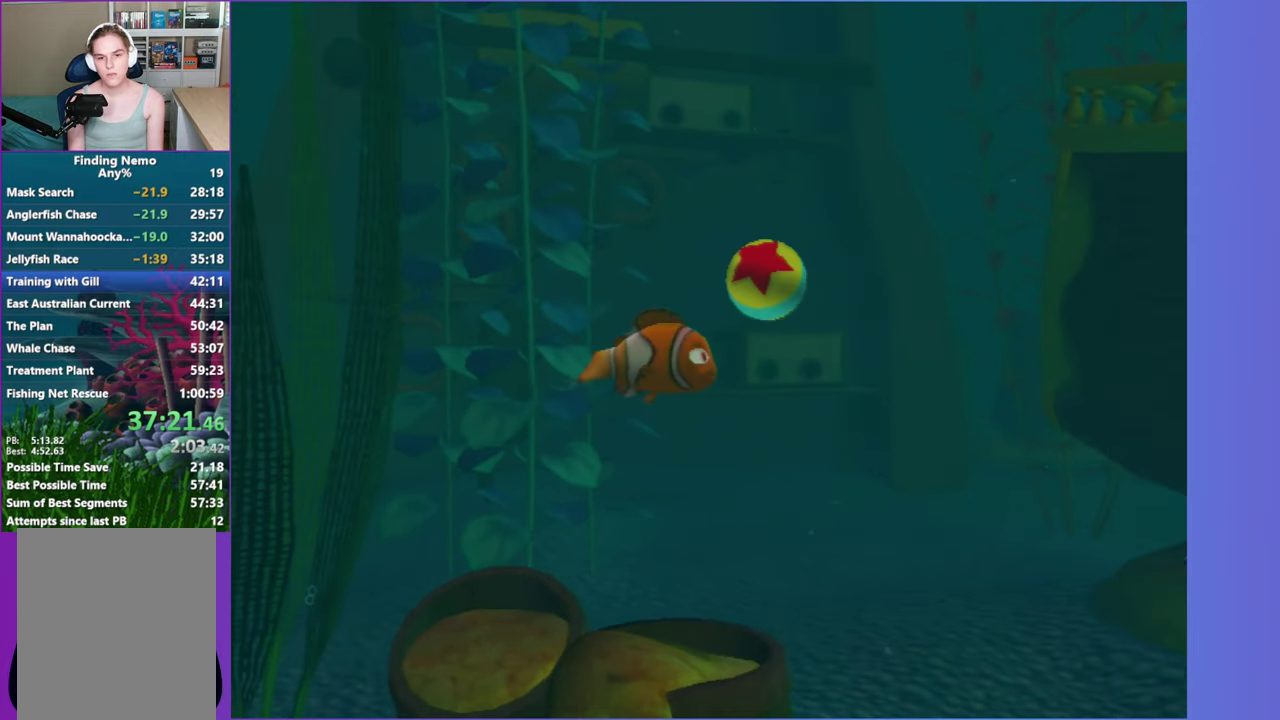
{"buttons": [], "left_stick": "right", "right_stick": "center", "events": [[233, "left_stick", "down"], [333, "left_stick", "down-right"], [467, "left_stick", "right"]]}
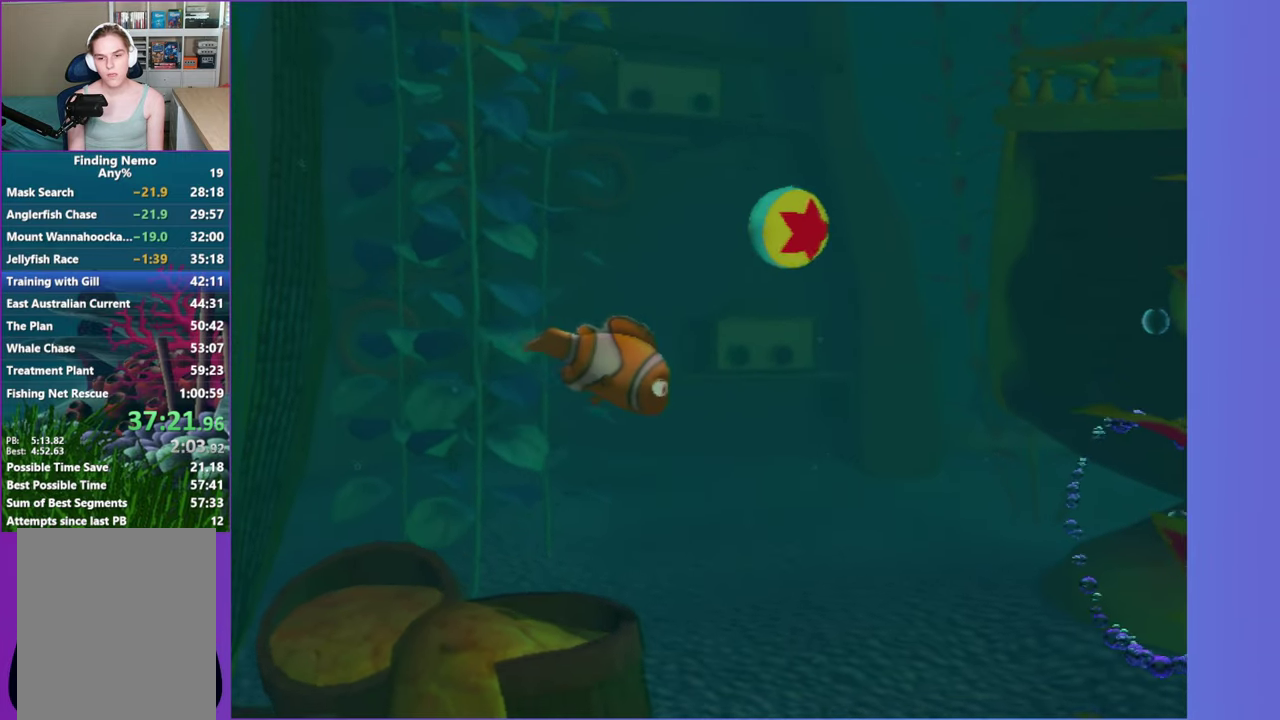
{"buttons": [], "left_stick": "down-left", "right_stick": "center", "events": [[67, "left_stick", "center"], [400, "left_stick", "left"], [500, "left_stick", "down-left"]]}
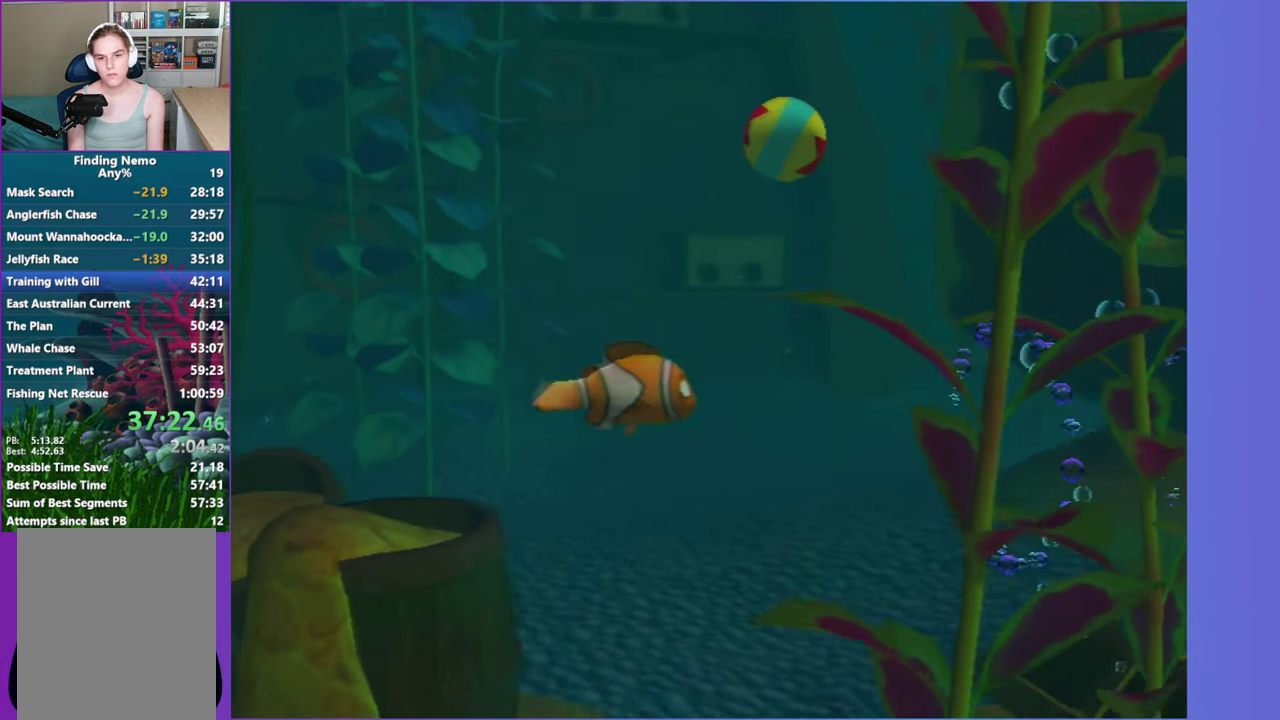
{"buttons": [], "left_stick": "center", "right_stick": "center", "events": [[83, "left_stick", "right"], [200, "left_stick", "center"]]}
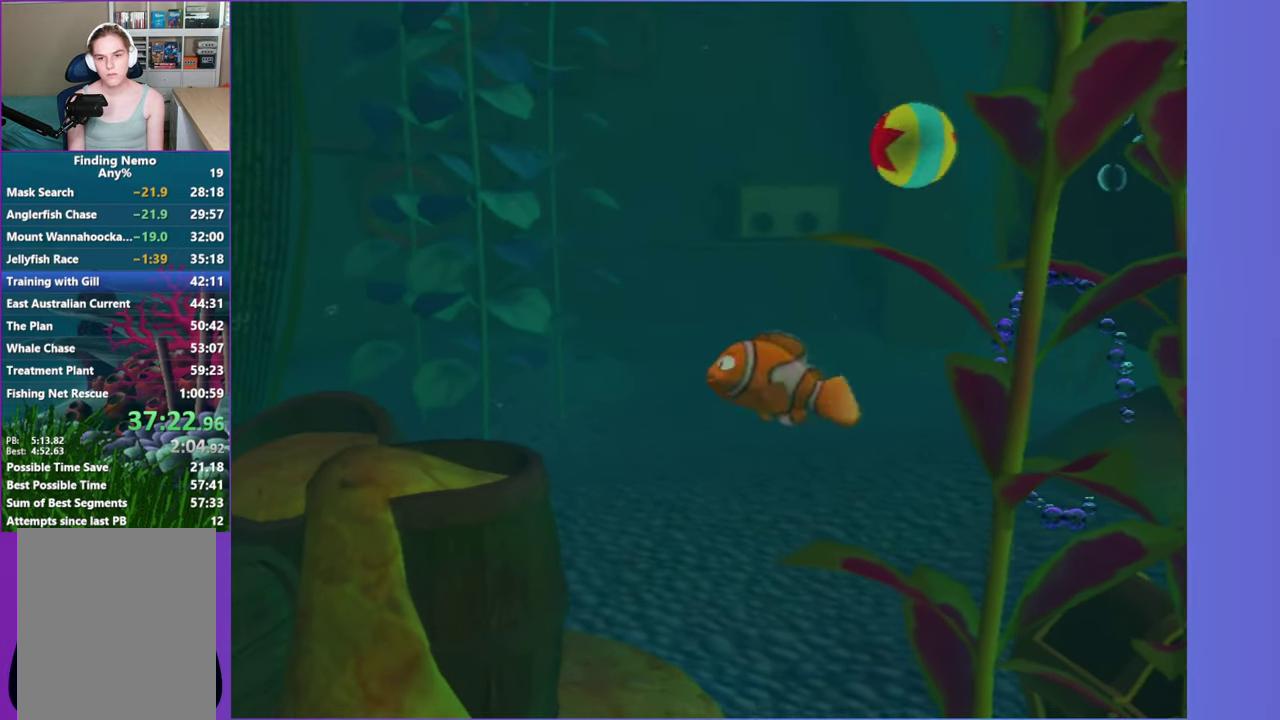
{"buttons": [], "left_stick": "up-right", "right_stick": "center", "events": [[50, "left_stick", "right"], [183, "left_stick", "up-right"]]}
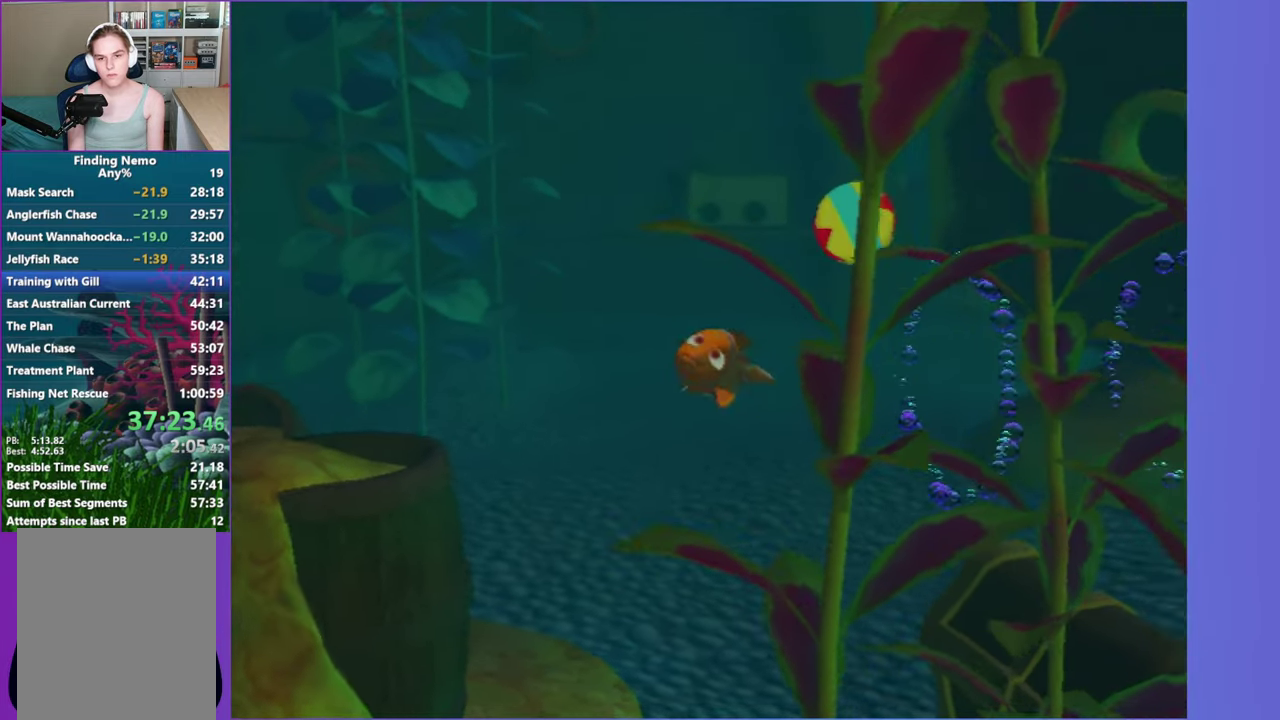
{"buttons": [], "left_stick": "down-right", "right_stick": "center", "events": [[17, "left_stick", "right"], [83, "left_stick", "down-right"]]}
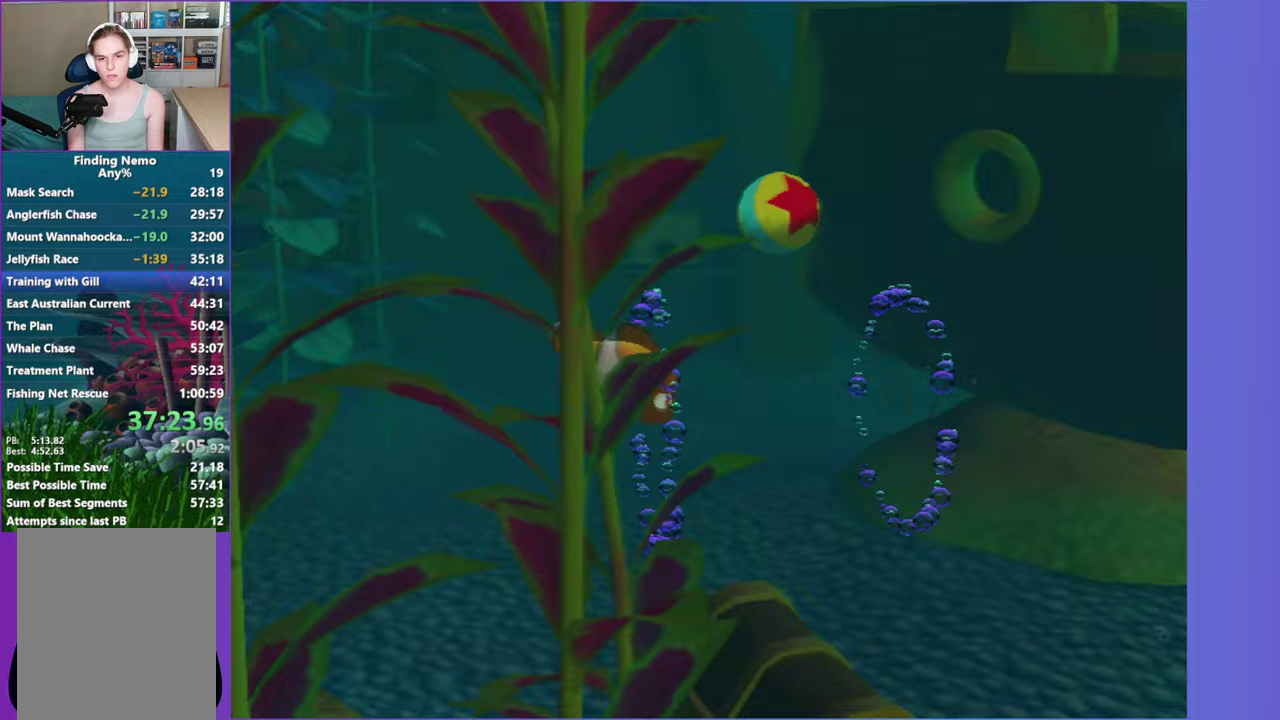
{"buttons": [], "left_stick": "right", "right_stick": "center", "events": [[133, "left_stick", "right"]]}